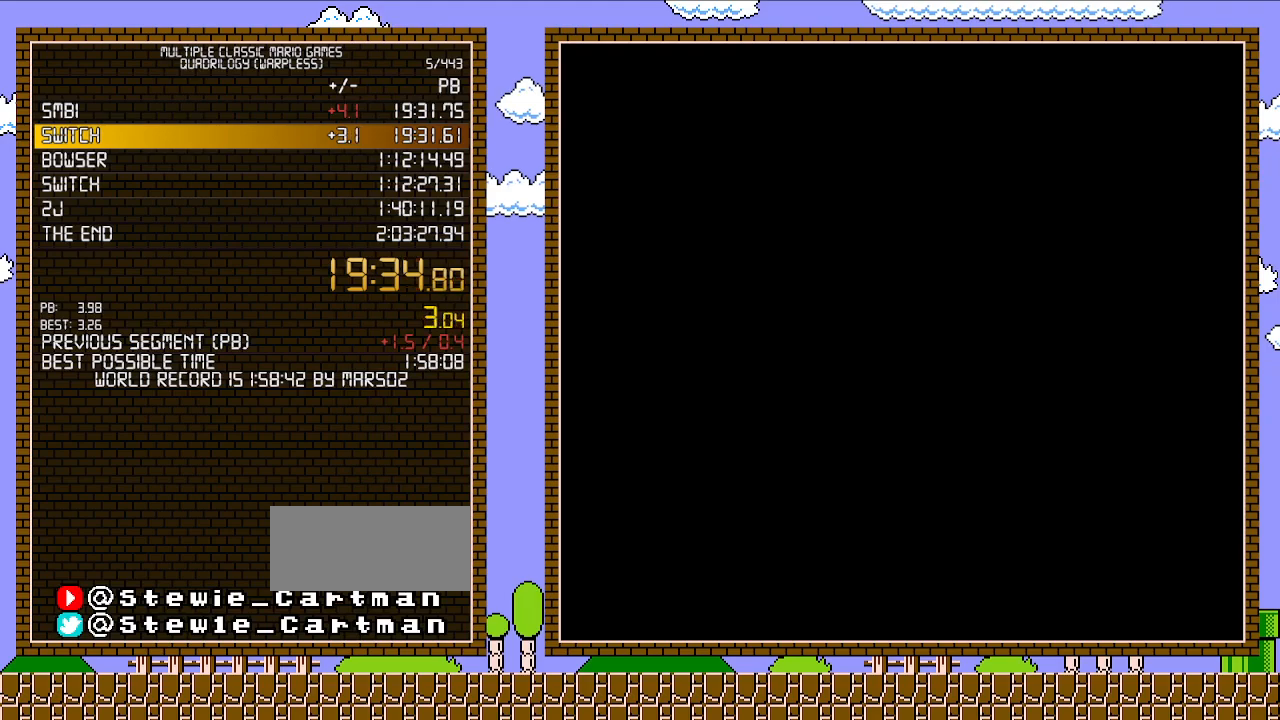
Gameplay with a controller (Nintendo layout); each line is a JSON object with the inputs held at the frame after it. "events" lists button and stick changes between this image and that frame as [ms after this image, input, new state], when the widget could be followed in between. Not read: L3 R3.
{"buttons": [], "events": [[217, "START", "down"], [333, "START", "up"]]}
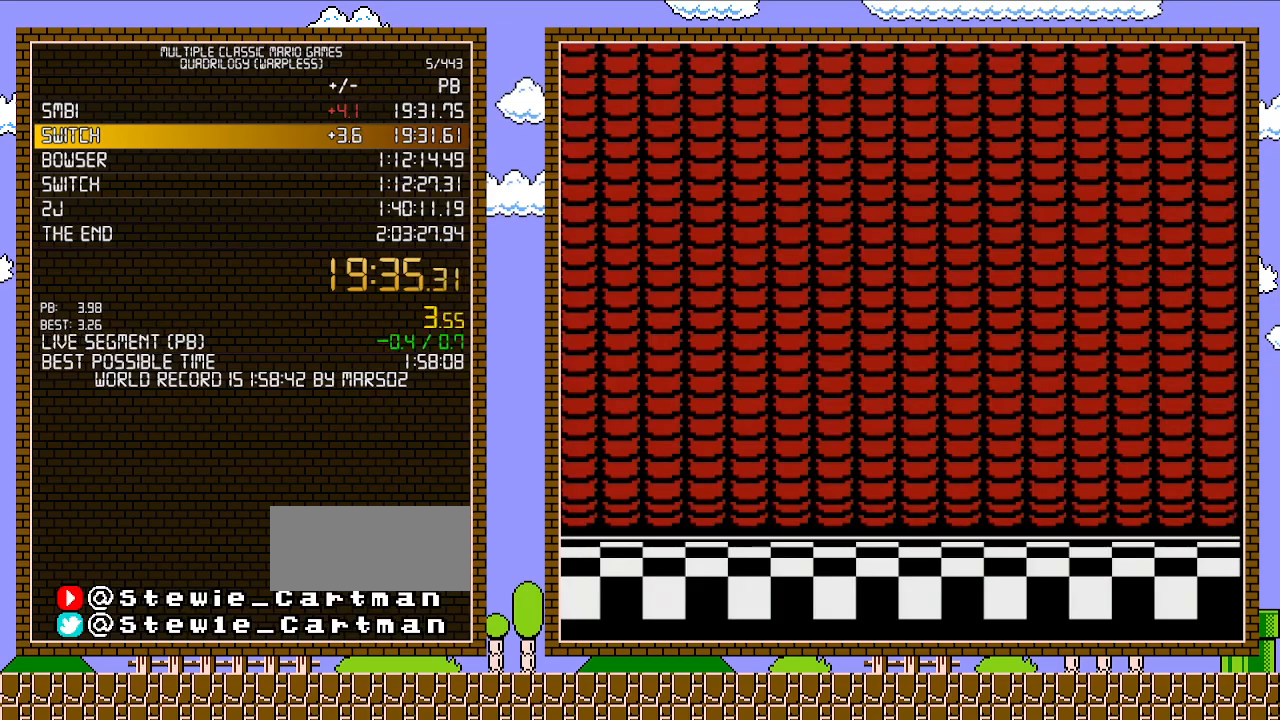
{"buttons": [], "events": []}
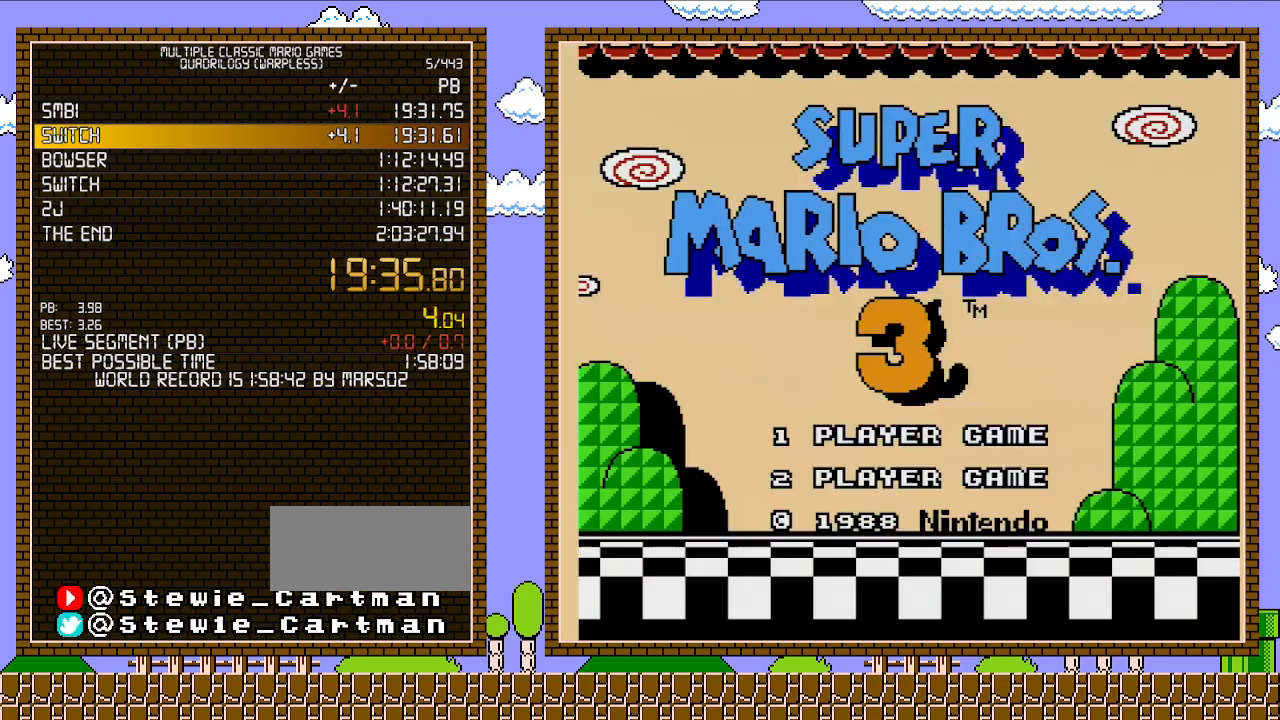
{"buttons": [], "events": [[300, "START", "down"], [433, "START", "up"]]}
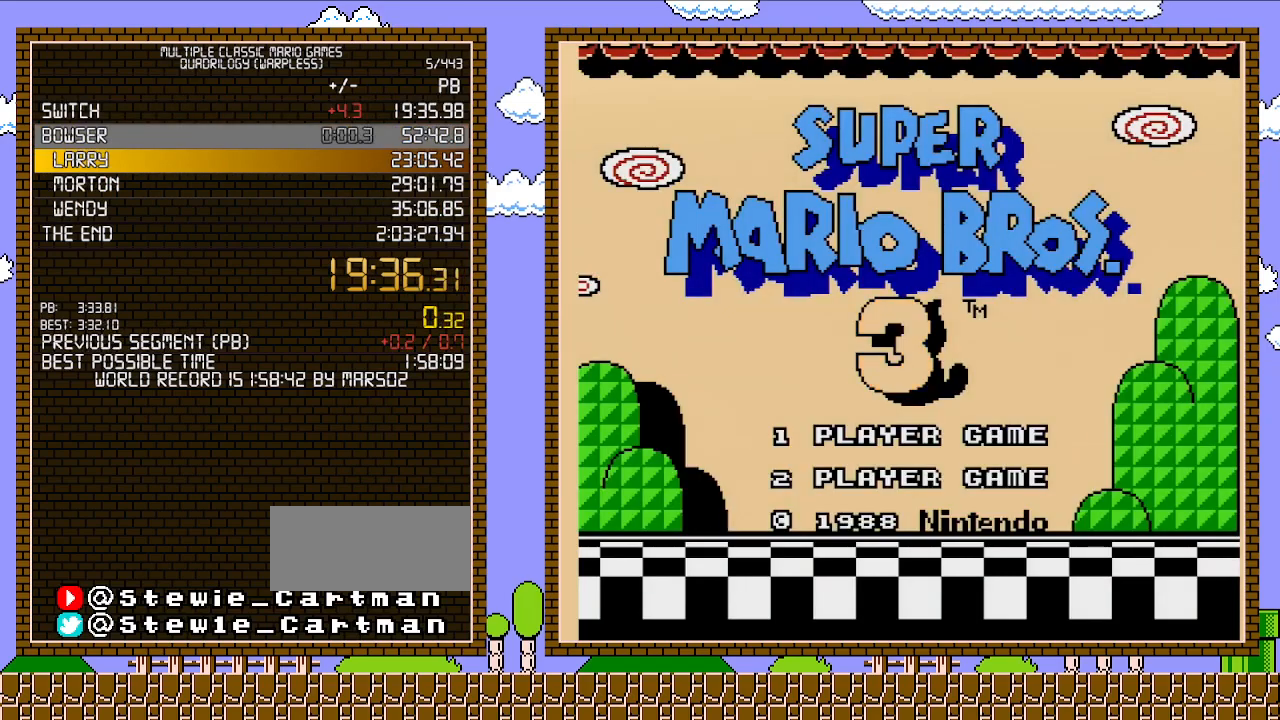
{"buttons": [], "events": []}
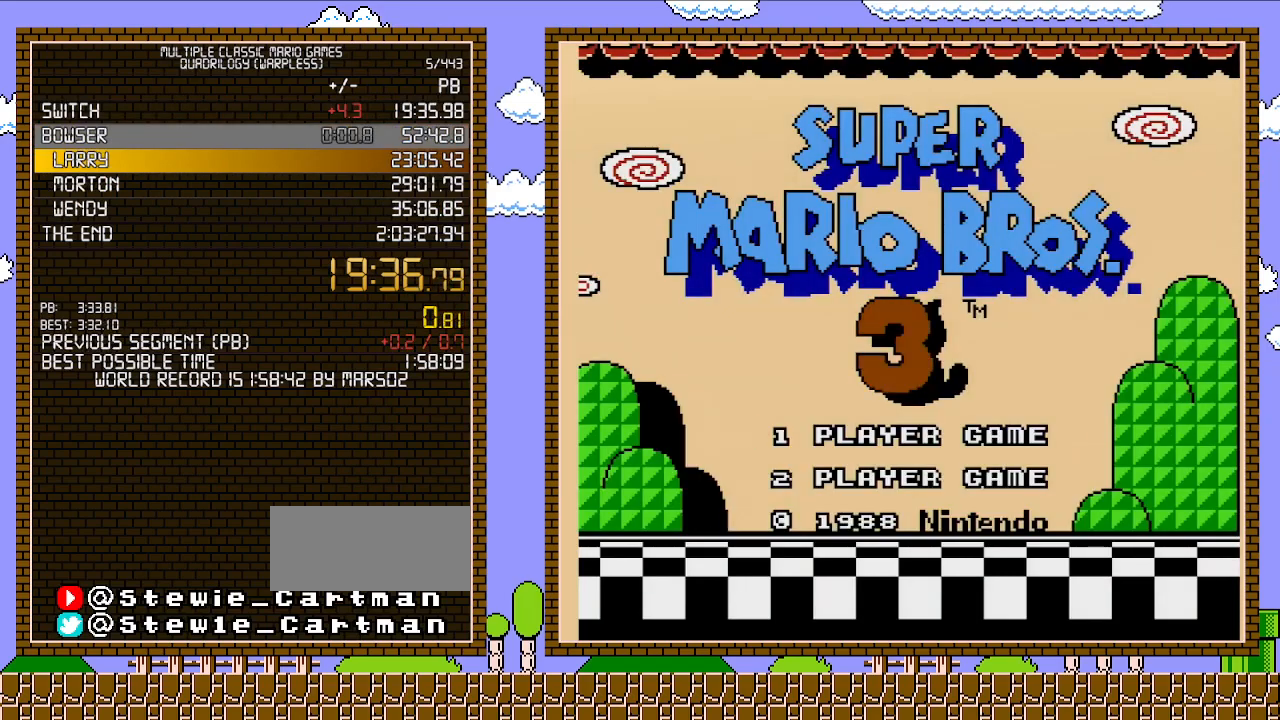
{"buttons": [], "events": []}
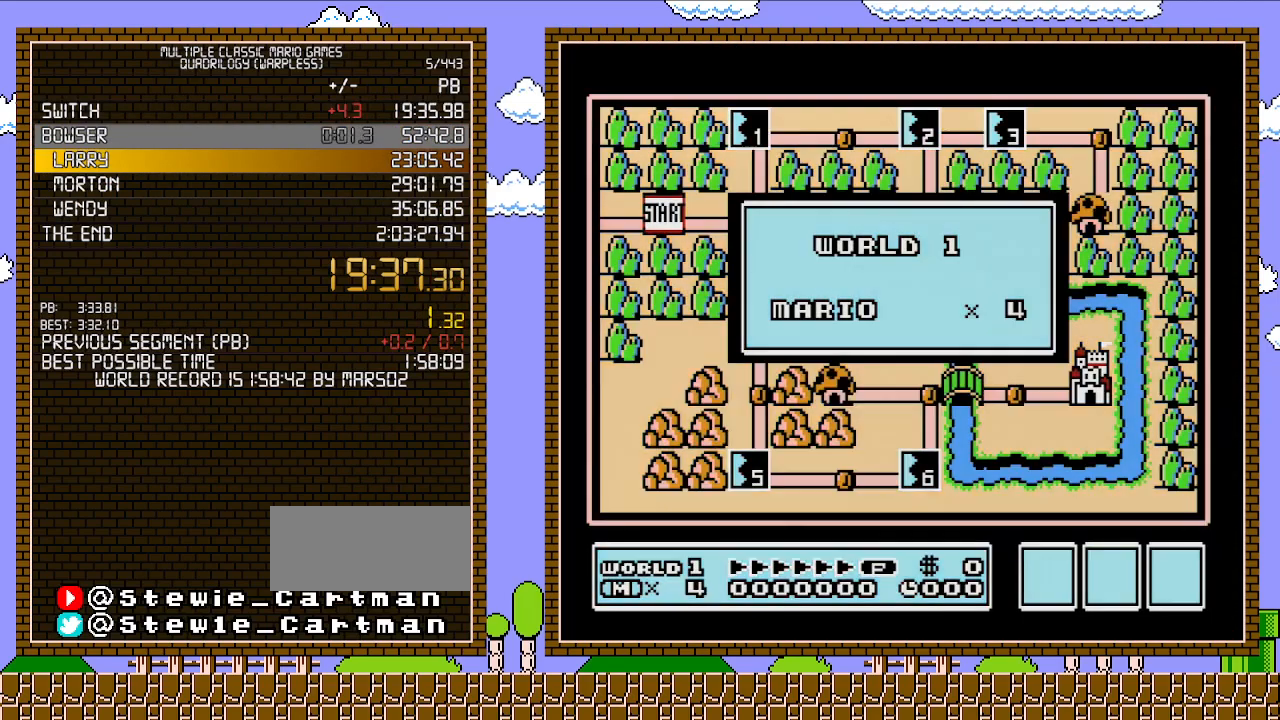
{"buttons": [], "events": []}
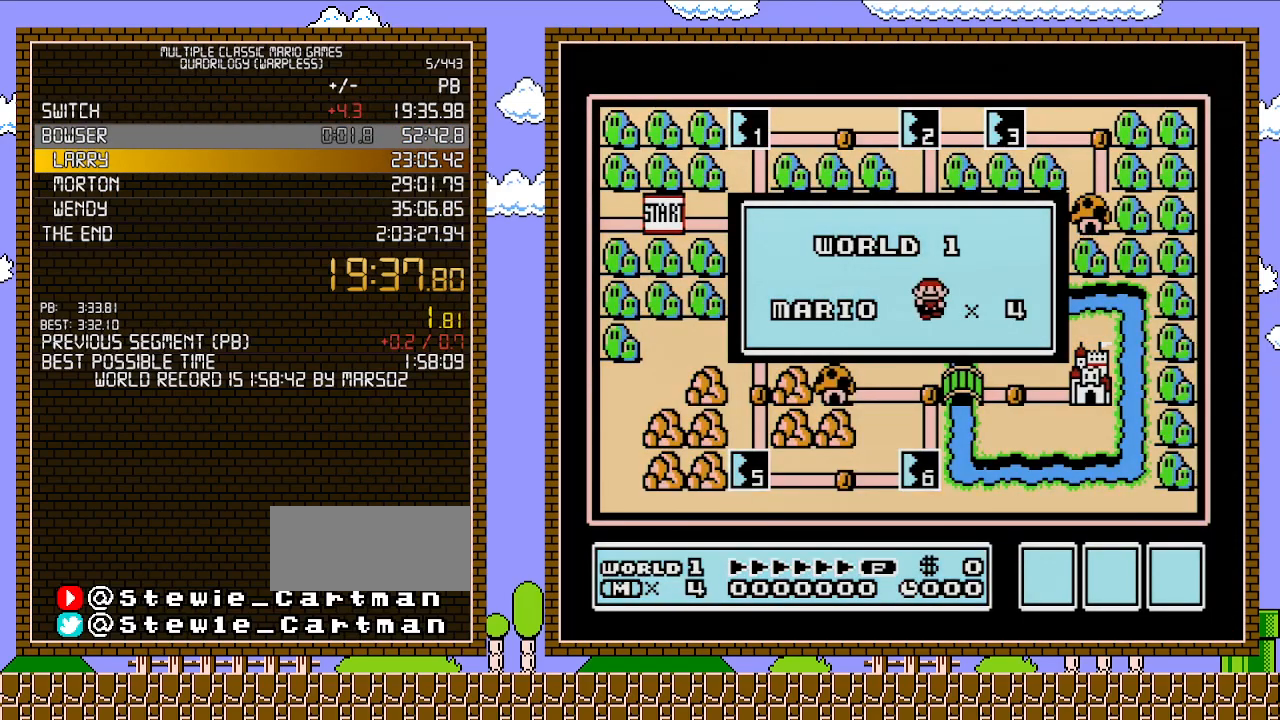
{"buttons": [], "events": []}
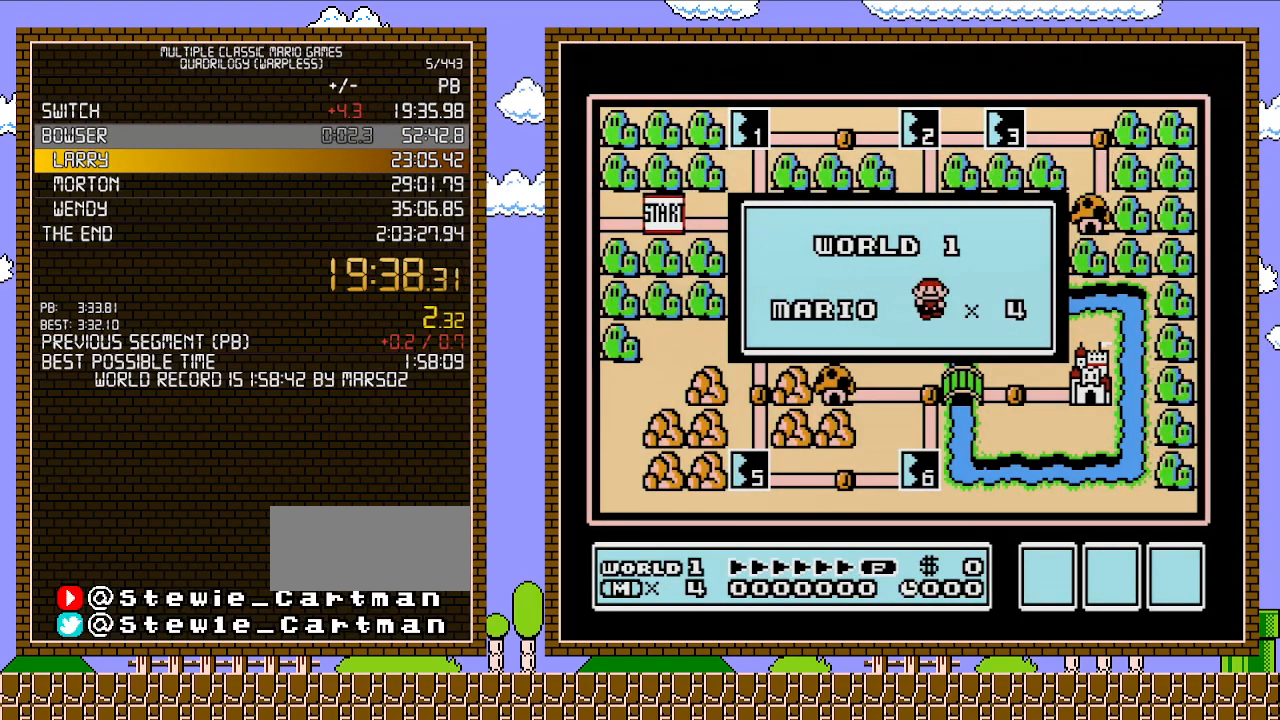
{"buttons": [], "events": []}
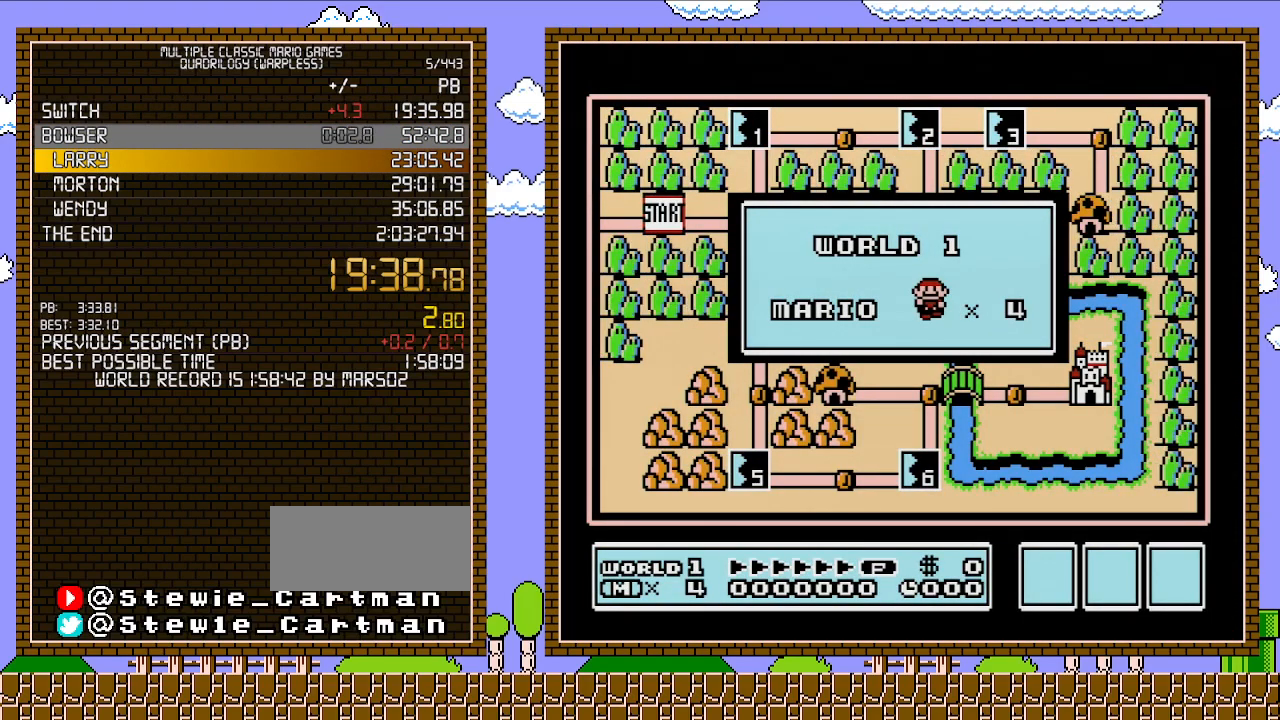
{"buttons": [], "events": []}
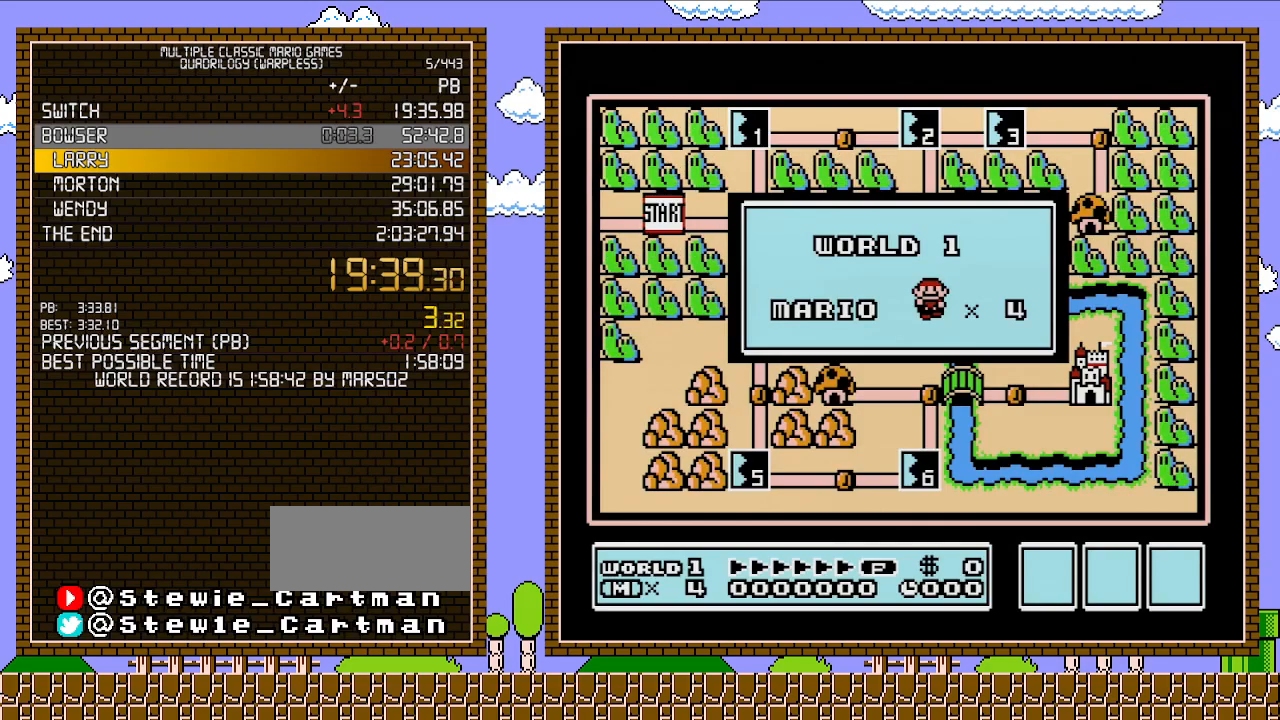
{"buttons": [], "events": []}
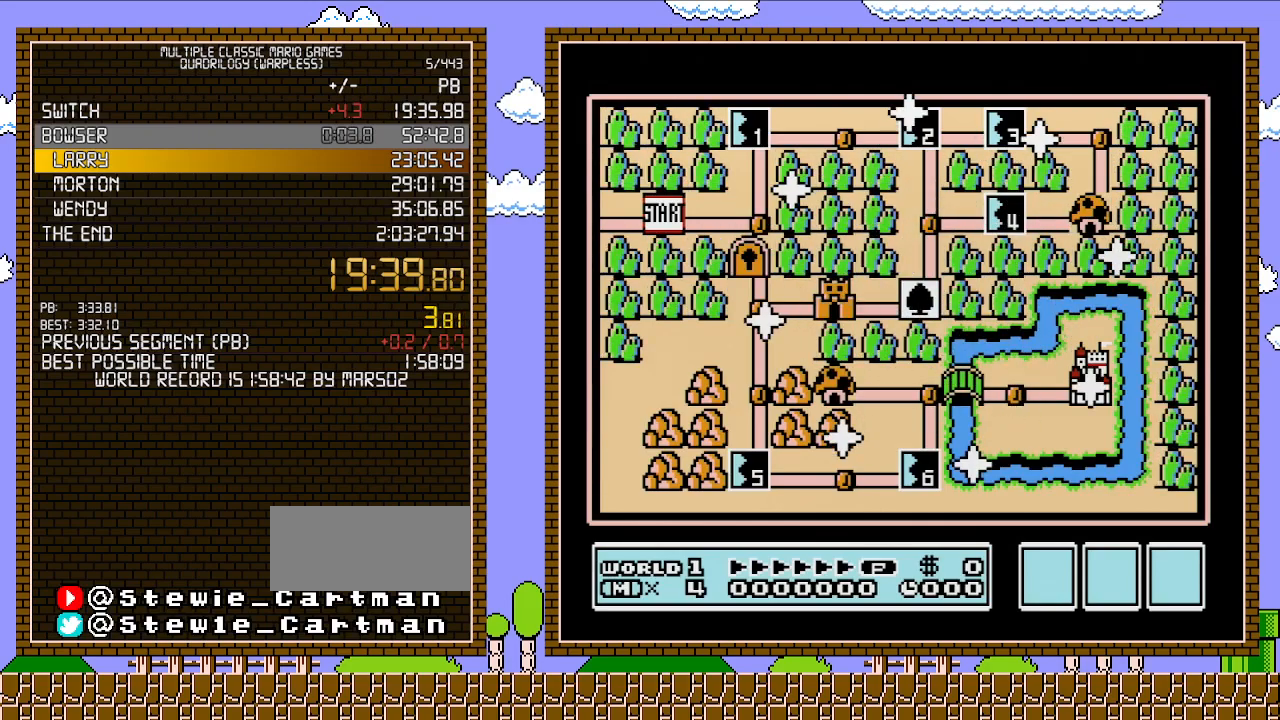
{"buttons": [], "events": []}
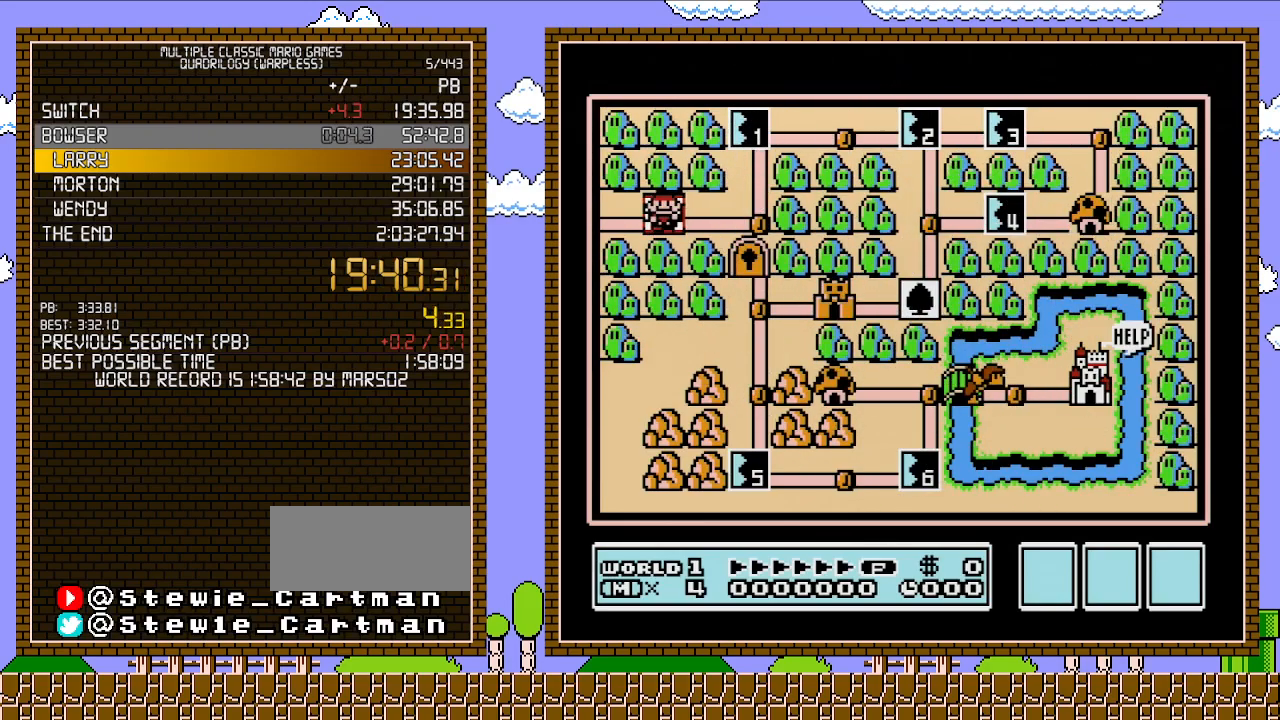
{"buttons": ["DPAD_UP"], "events": [[150, "DPAD_RIGHT", "down"], [383, "DPAD_RIGHT", "up"], [483, "DPAD_UP", "down"]]}
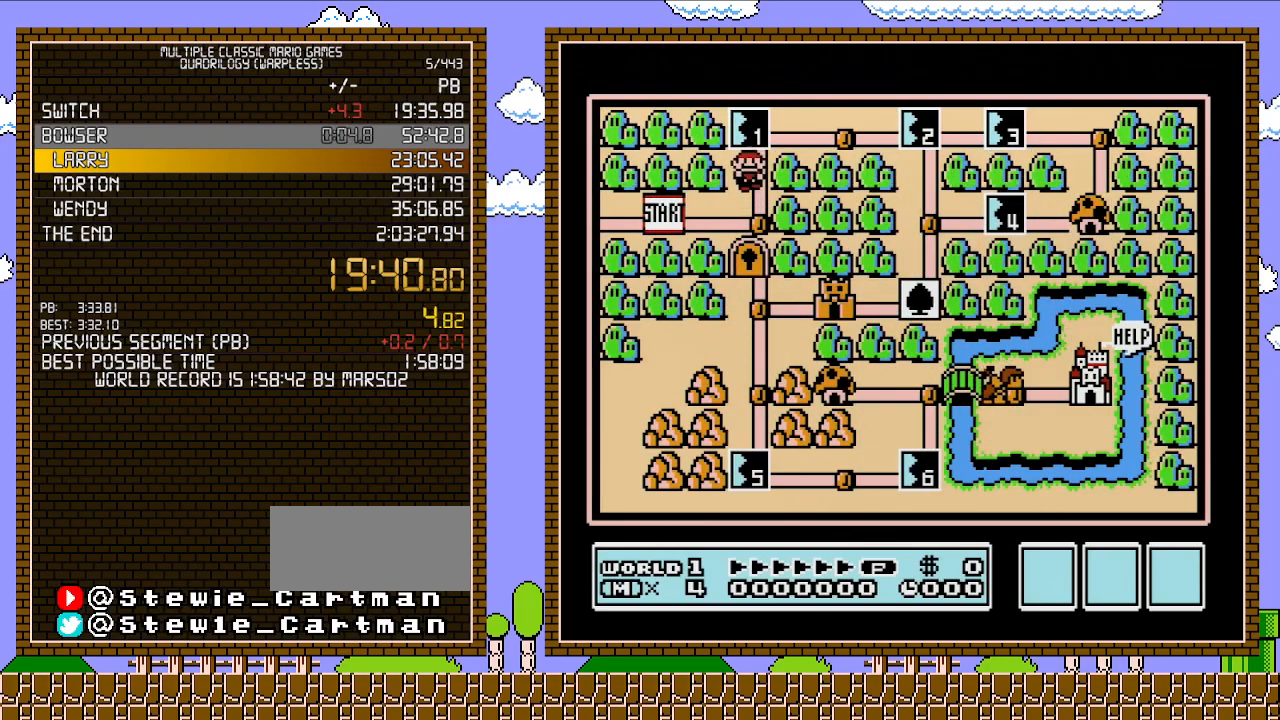
{"buttons": ["DPAD_UP"], "events": []}
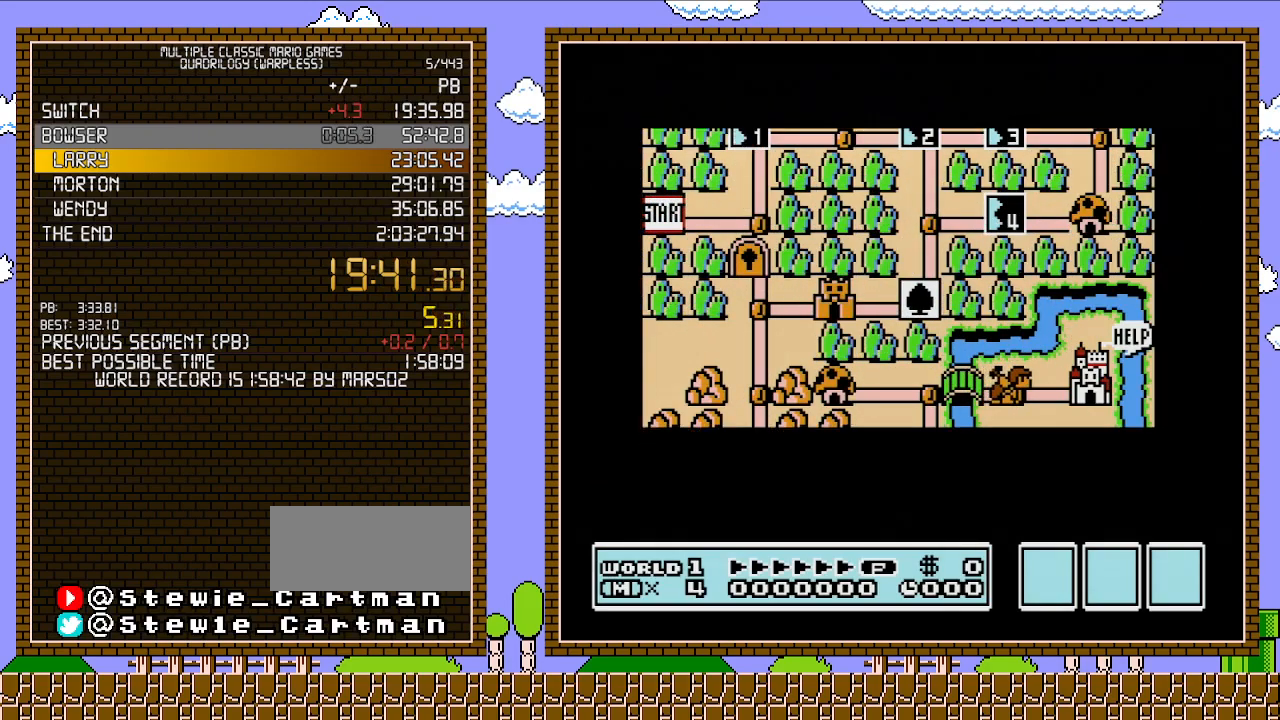
{"buttons": ["DPAD_UP"], "events": []}
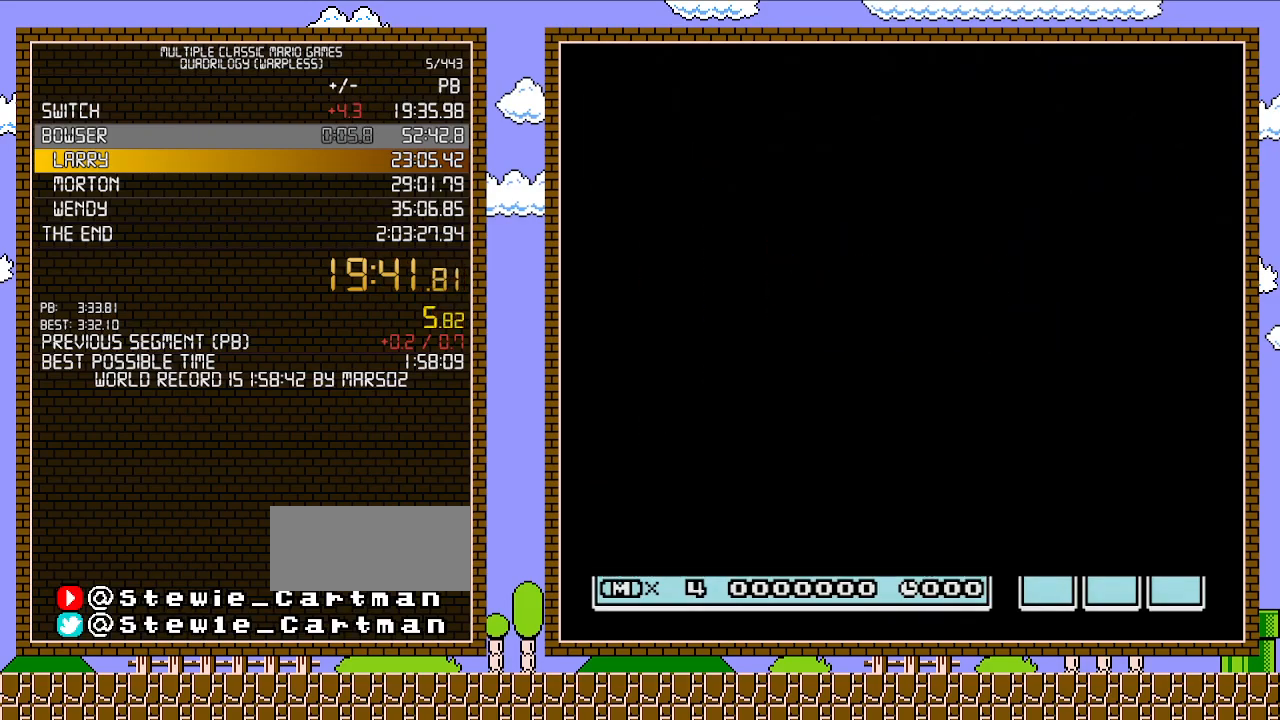
{"buttons": ["B", "DPAD_RIGHT"], "events": [[217, "DPAD_UP", "up"], [317, "A", "down"], [350, "A", "up"], [350, "B", "down"], [350, "DPAD_RIGHT", "down"]]}
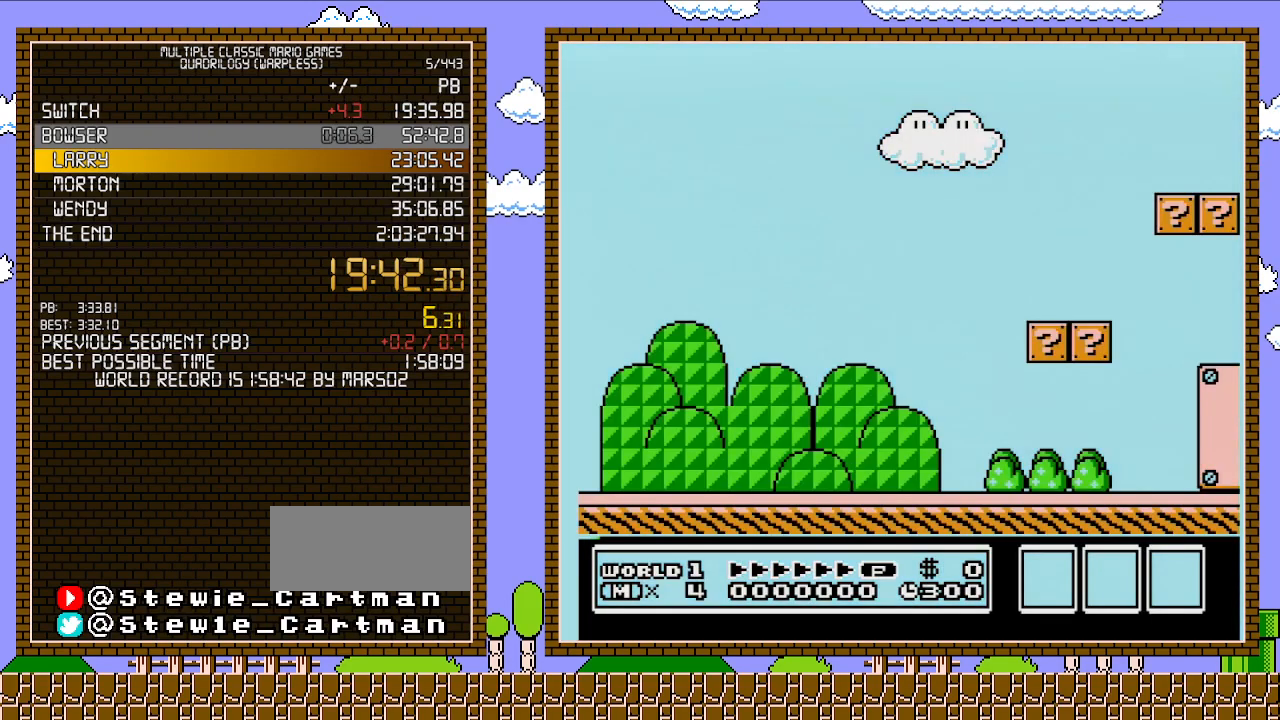
{"buttons": ["B", "DPAD_RIGHT"], "events": []}
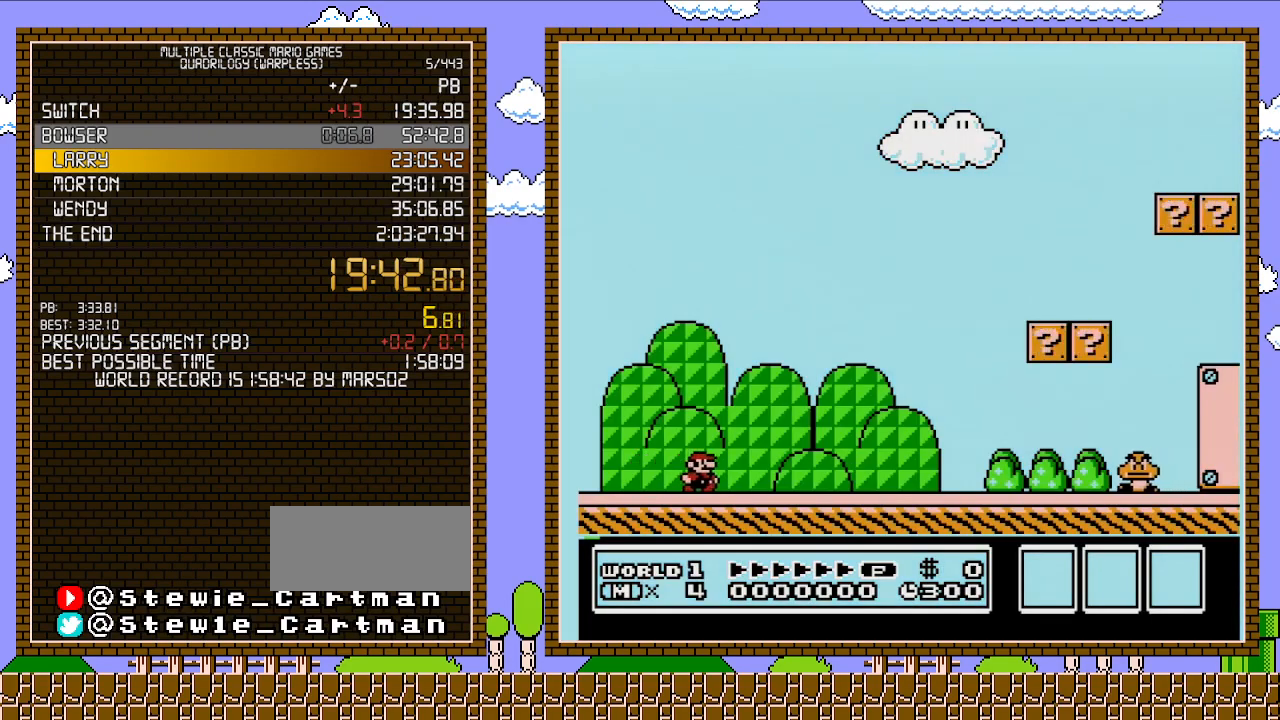
{"buttons": ["B", "DPAD_RIGHT"], "events": []}
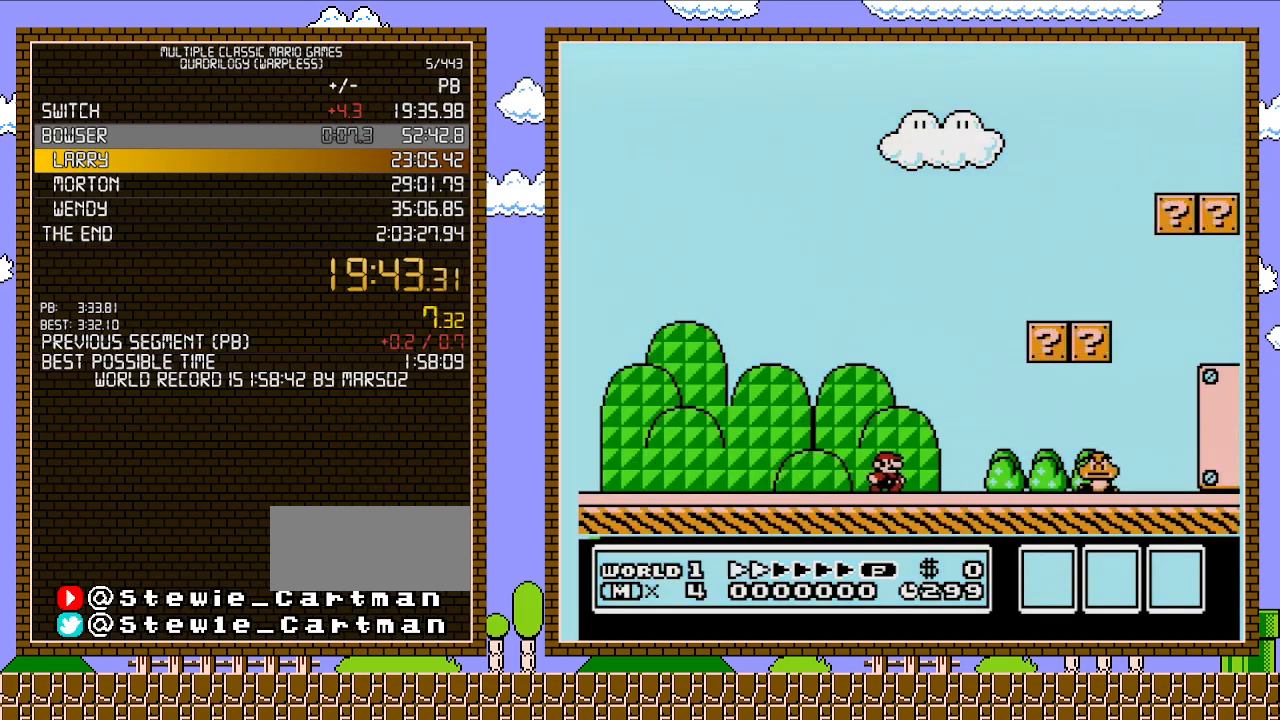
{"buttons": ["A", "B", "DPAD_RIGHT"], "events": [[350, "A", "down"]]}
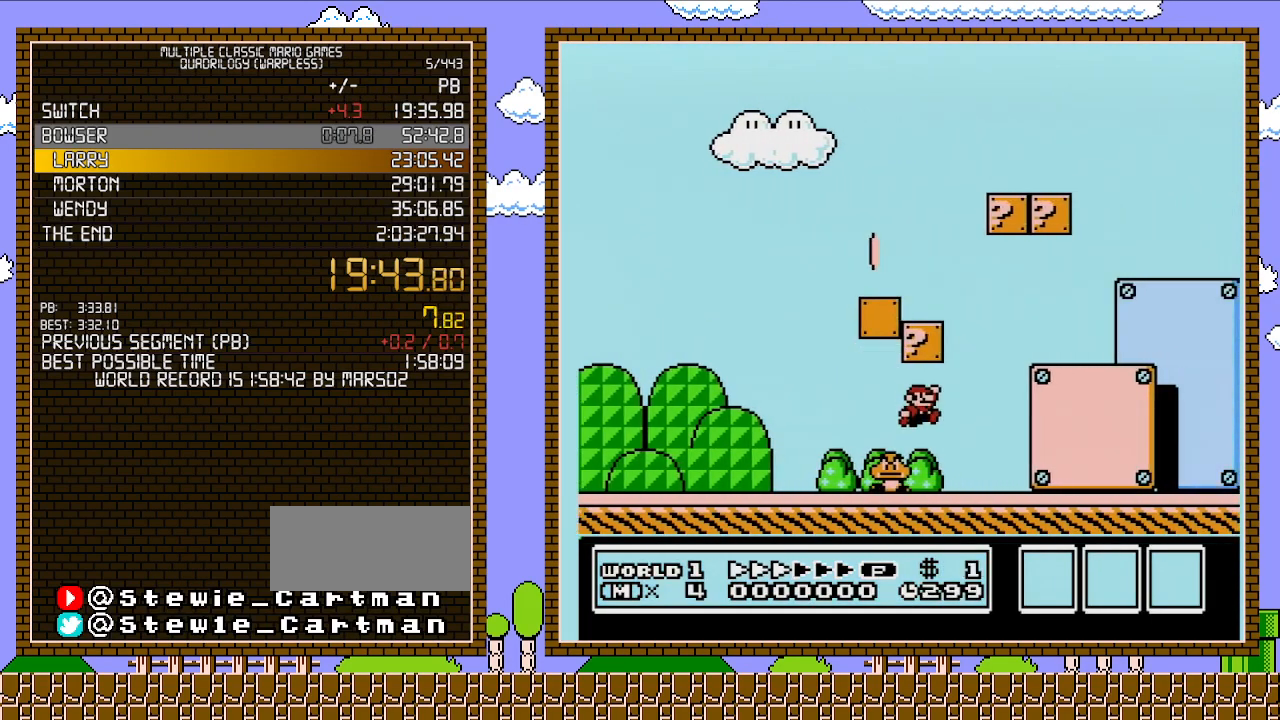
{"buttons": ["B", "DPAD_RIGHT"], "events": [[33, "A", "up"]]}
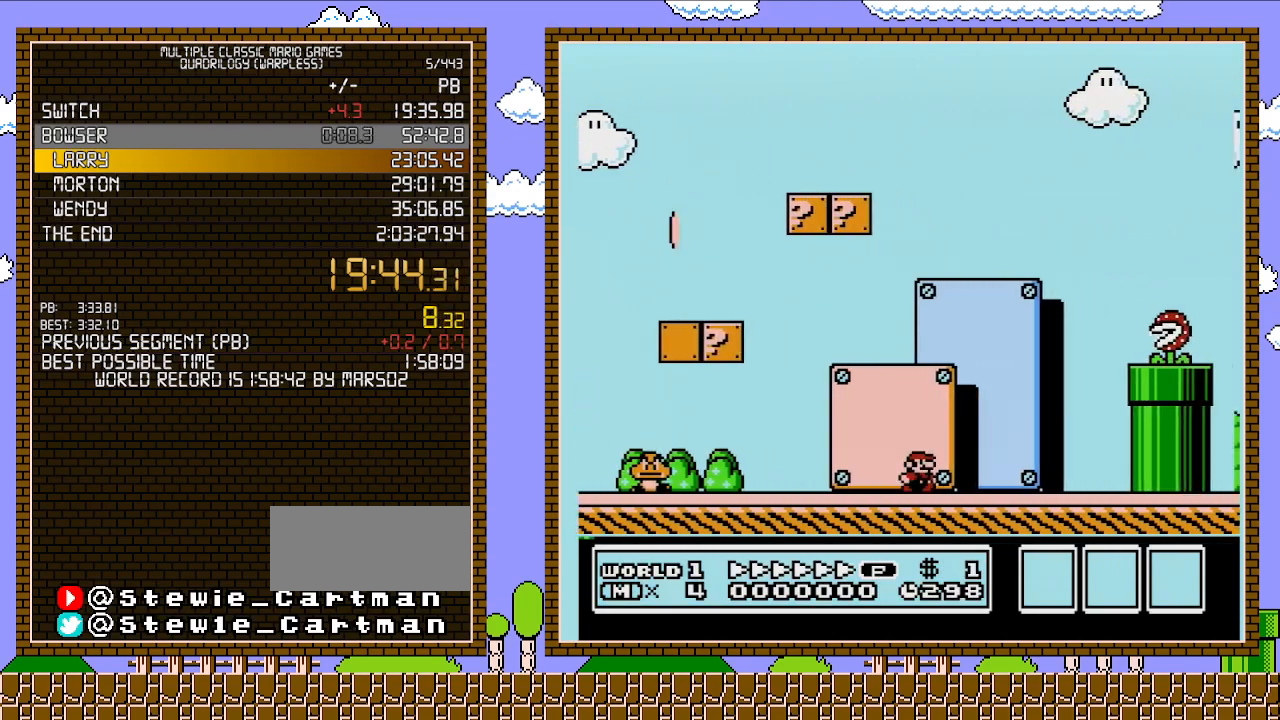
{"buttons": ["A", "B", "DPAD_RIGHT"], "events": [[233, "A", "down"], [233, "DPAD_UP", "down"], [250, "DPAD_LEFT", "down"], [250, "DPAD_RIGHT", "up"], [250, "DPAD_UP", "up"], [383, "DPAD_LEFT", "up"], [383, "DPAD_RIGHT", "down"]]}
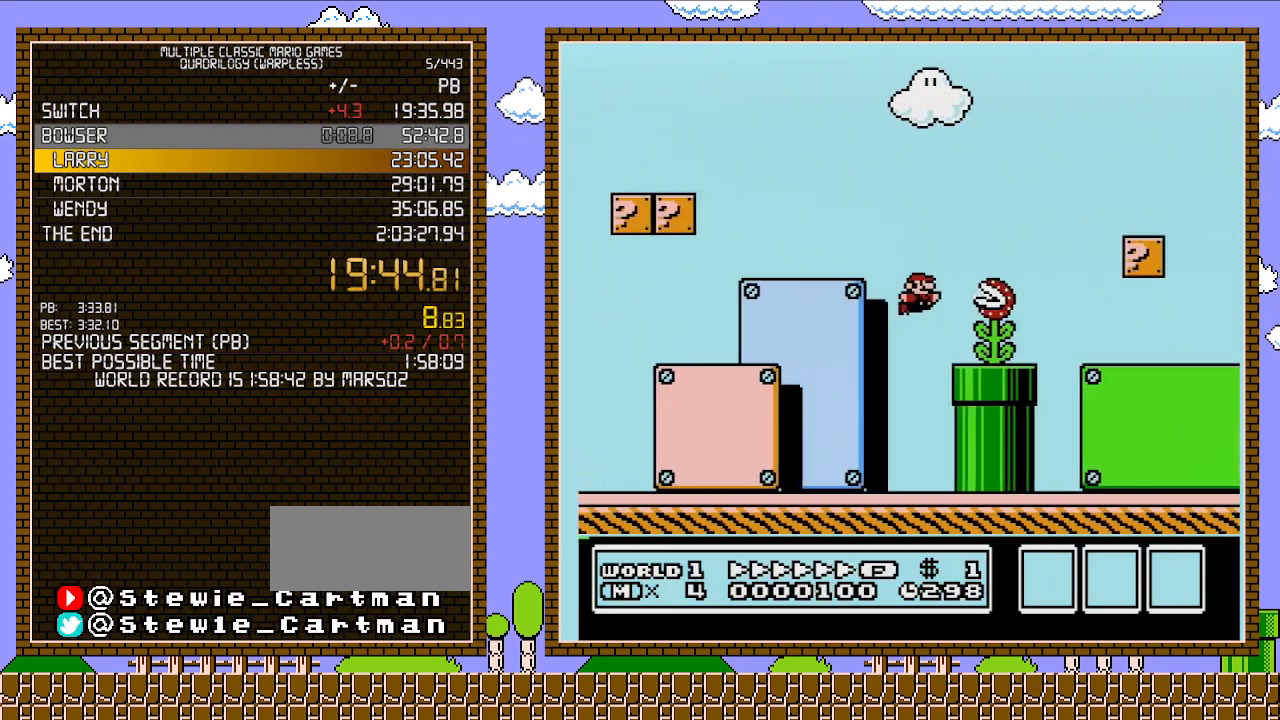
{"buttons": ["B", "DPAD_RIGHT"], "events": [[233, "A", "up"]]}
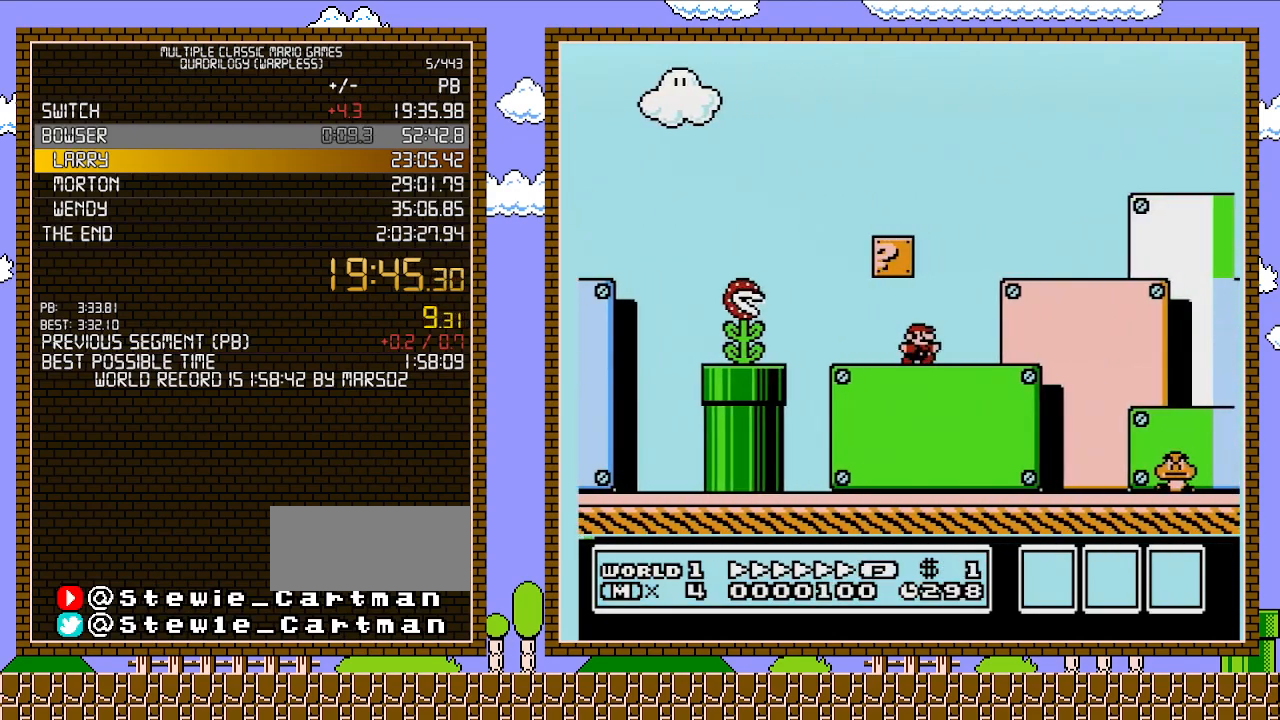
{"buttons": ["B", "DPAD_RIGHT"], "events": []}
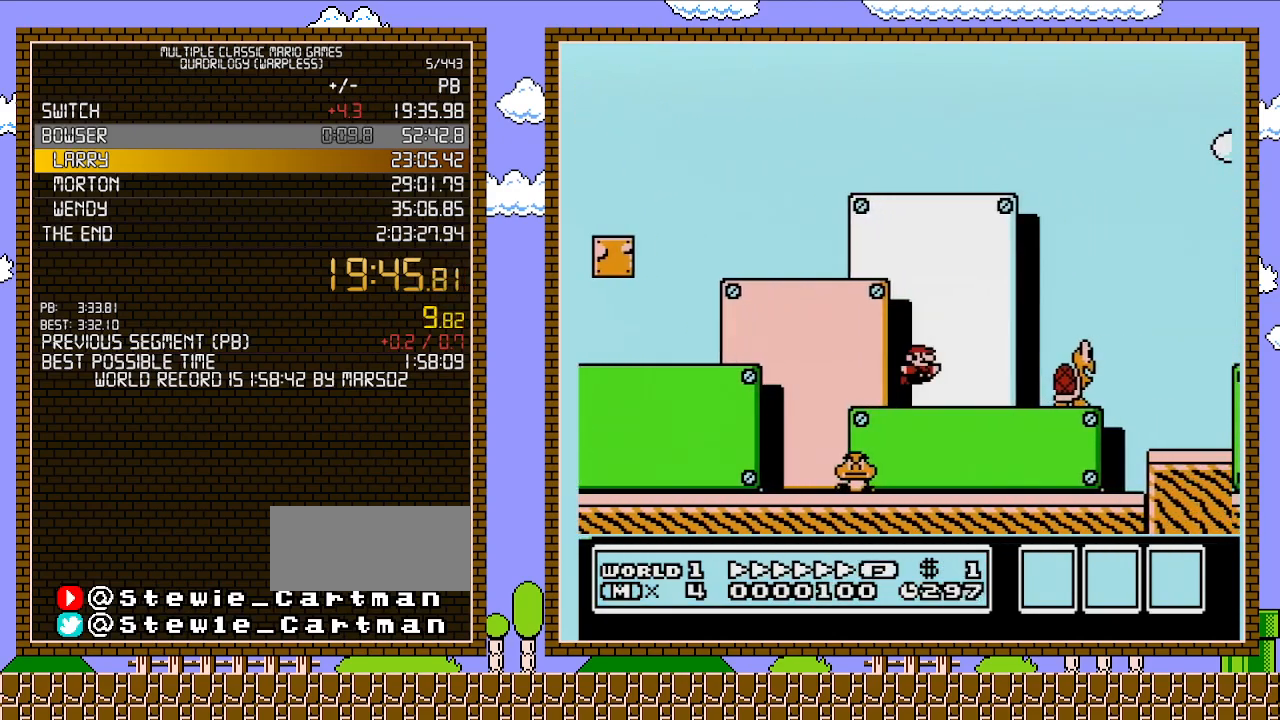
{"buttons": ["B", "DPAD_LEFT"], "events": [[67, "A", "down"], [133, "A", "up"], [133, "DPAD_LEFT", "down"], [133, "DPAD_RIGHT", "up"]]}
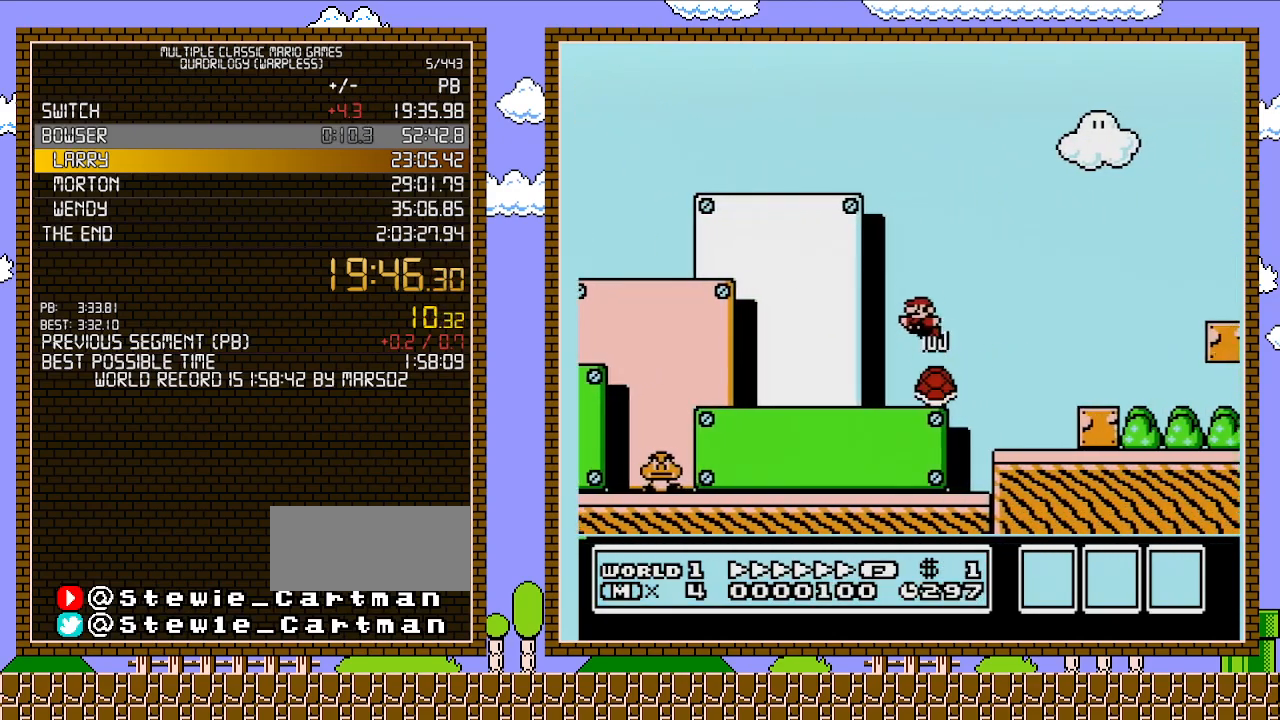
{"buttons": ["B", "DPAD_RIGHT"], "events": [[233, "DPAD_LEFT", "up"], [233, "DPAD_UP", "down"], [250, "DPAD_UP", "up"], [283, "DPAD_RIGHT", "down"]]}
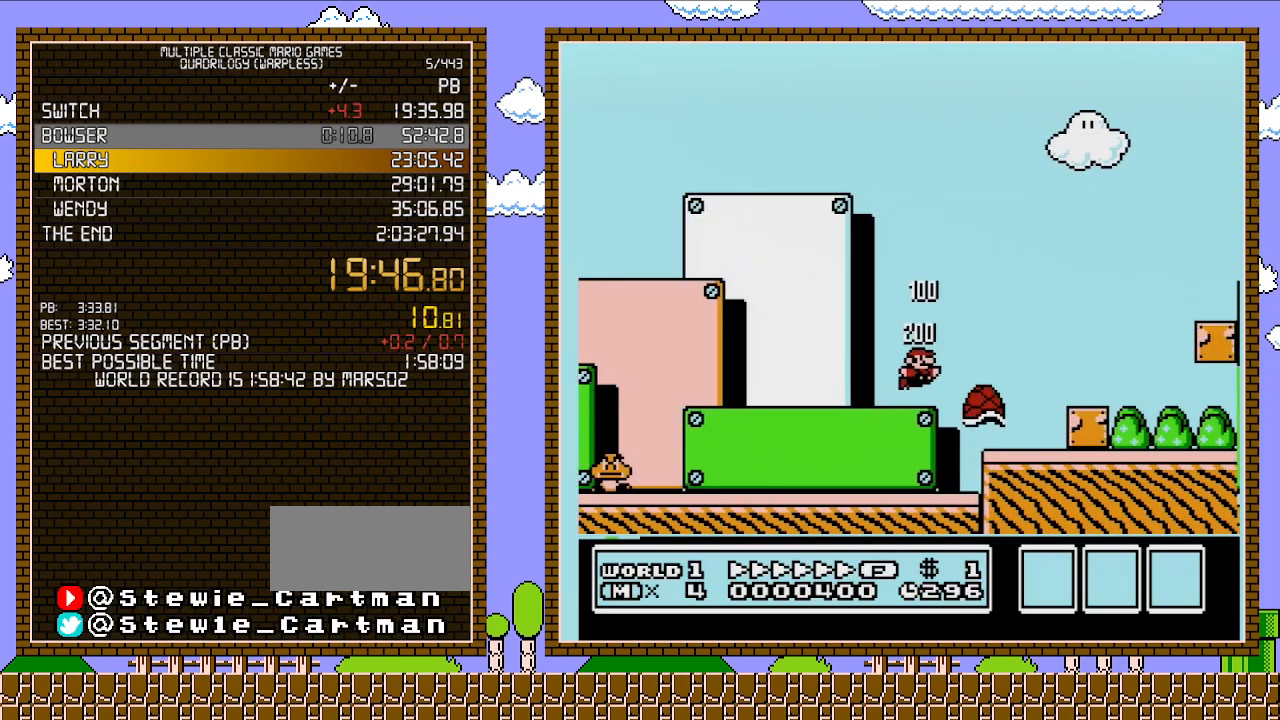
{"buttons": ["B", "DPAD_RIGHT"], "events": [[67, "A", "down"], [200, "A", "up"]]}
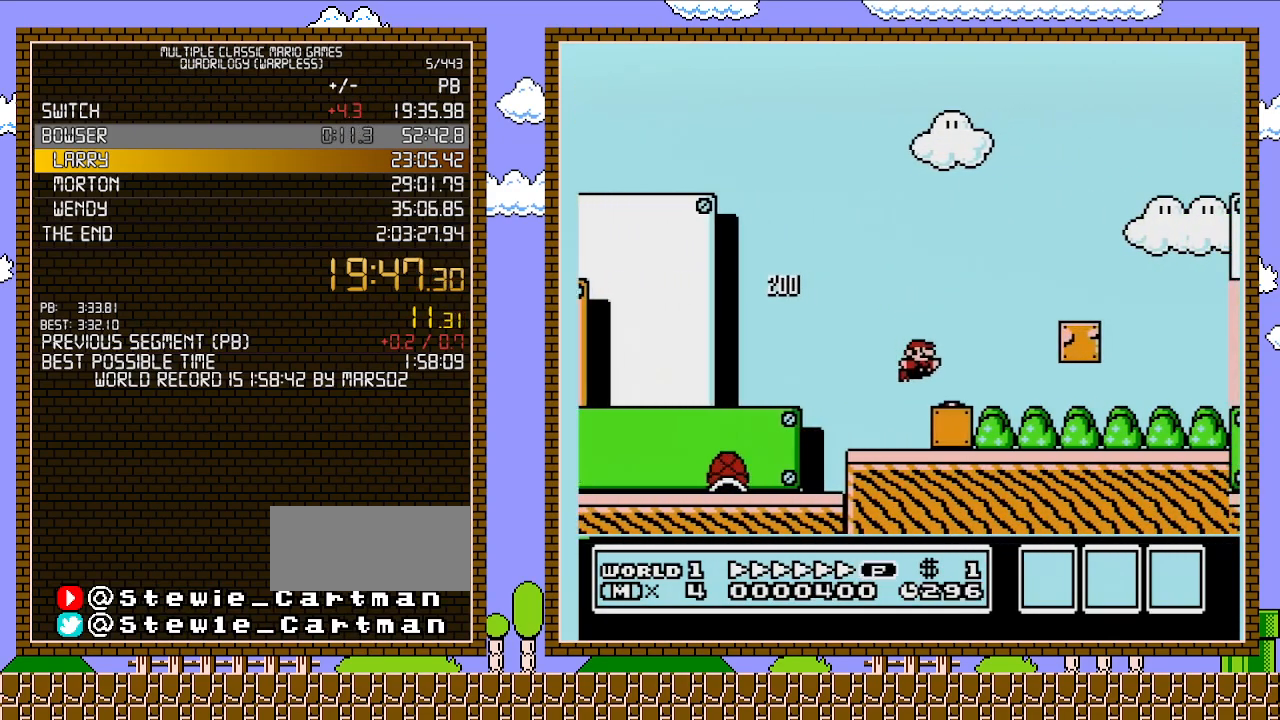
{"buttons": ["B", "DPAD_RIGHT"], "events": []}